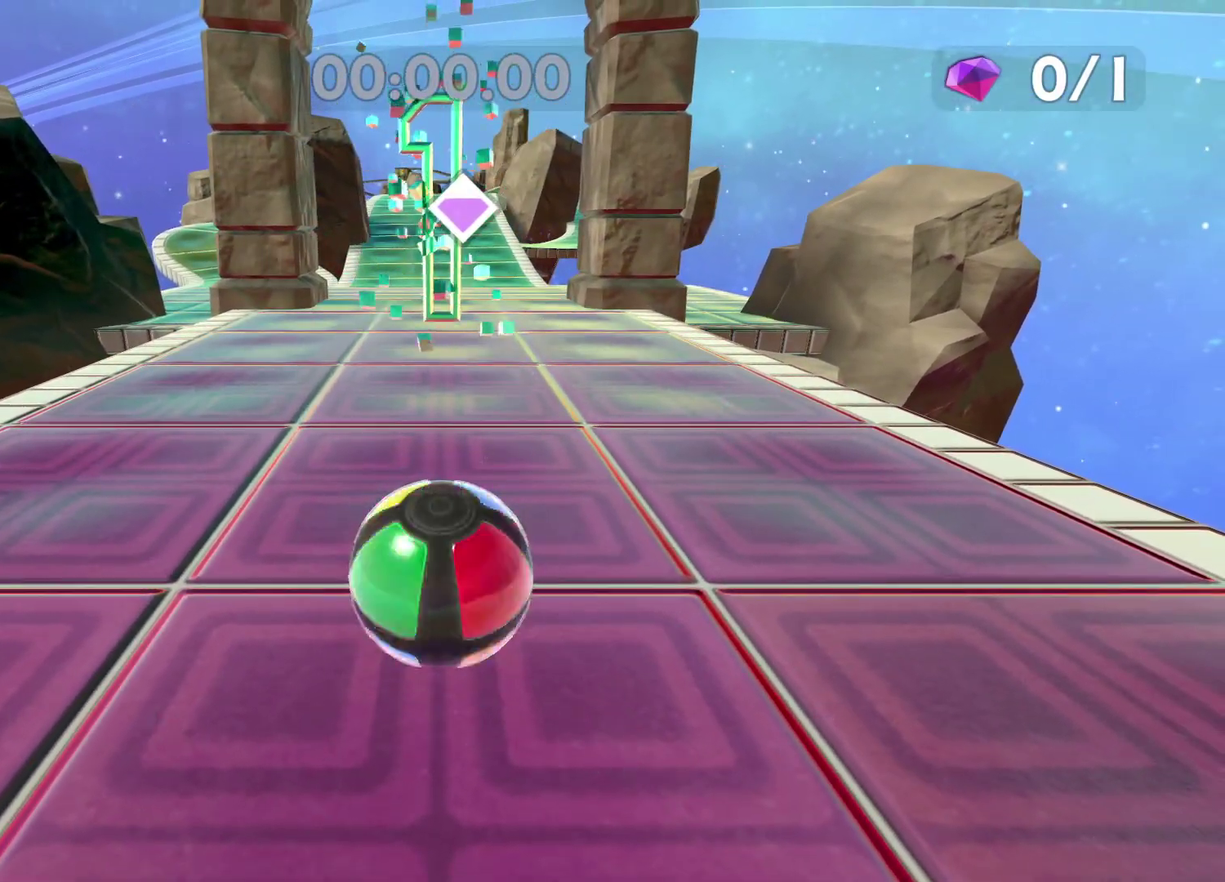
Gameplay with a controller (Xbox layout); each line is a JSON object with the inputs held at the frame after it. "events" lists button and stick changes between this image and that frame as [ms after this image, input, new state], when the widget could be followed in between.
{"buttons": ["A"], "left_stick": "up", "right_stick": "center", "events": [[500, "A", "down"]]}
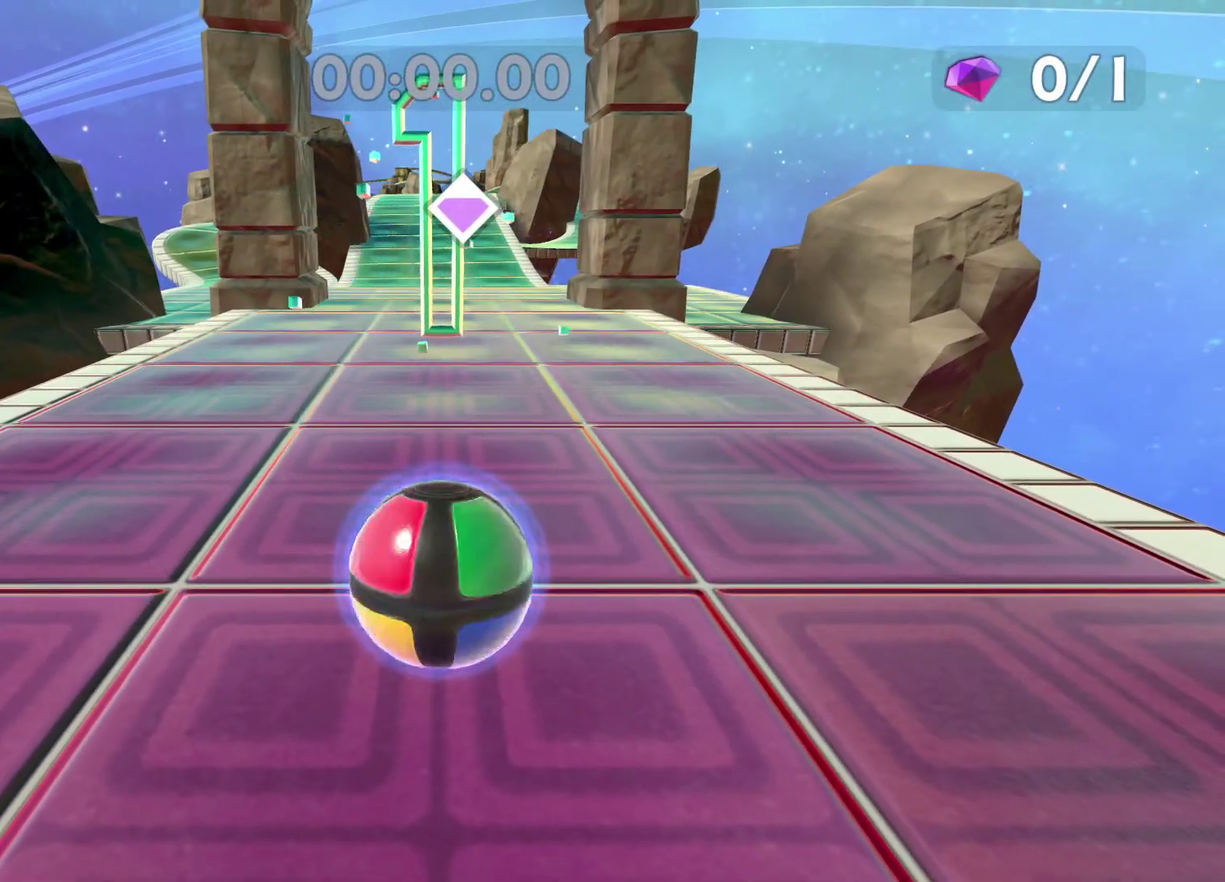
{"buttons": ["A"], "left_stick": "up", "right_stick": "center", "events": []}
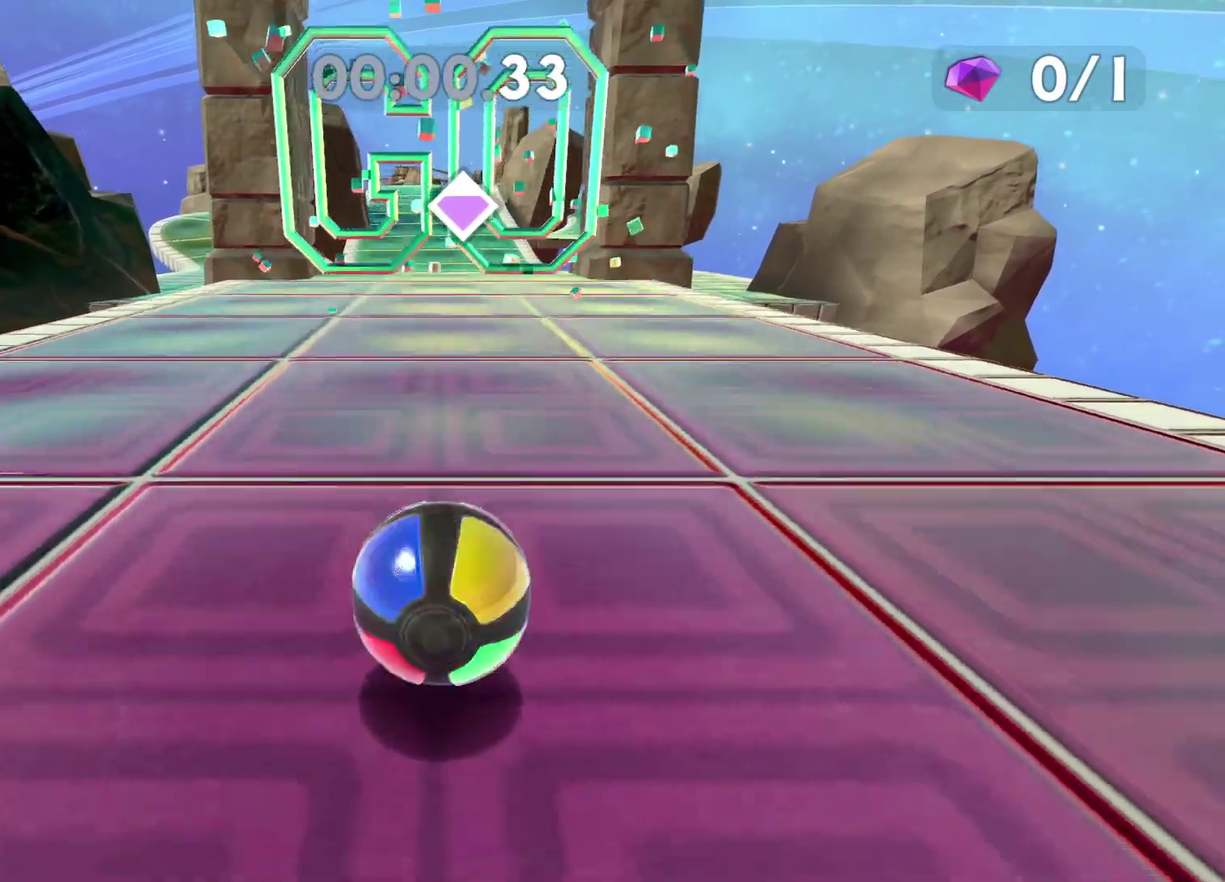
{"buttons": ["A"], "left_stick": "up", "right_stick": "center", "events": []}
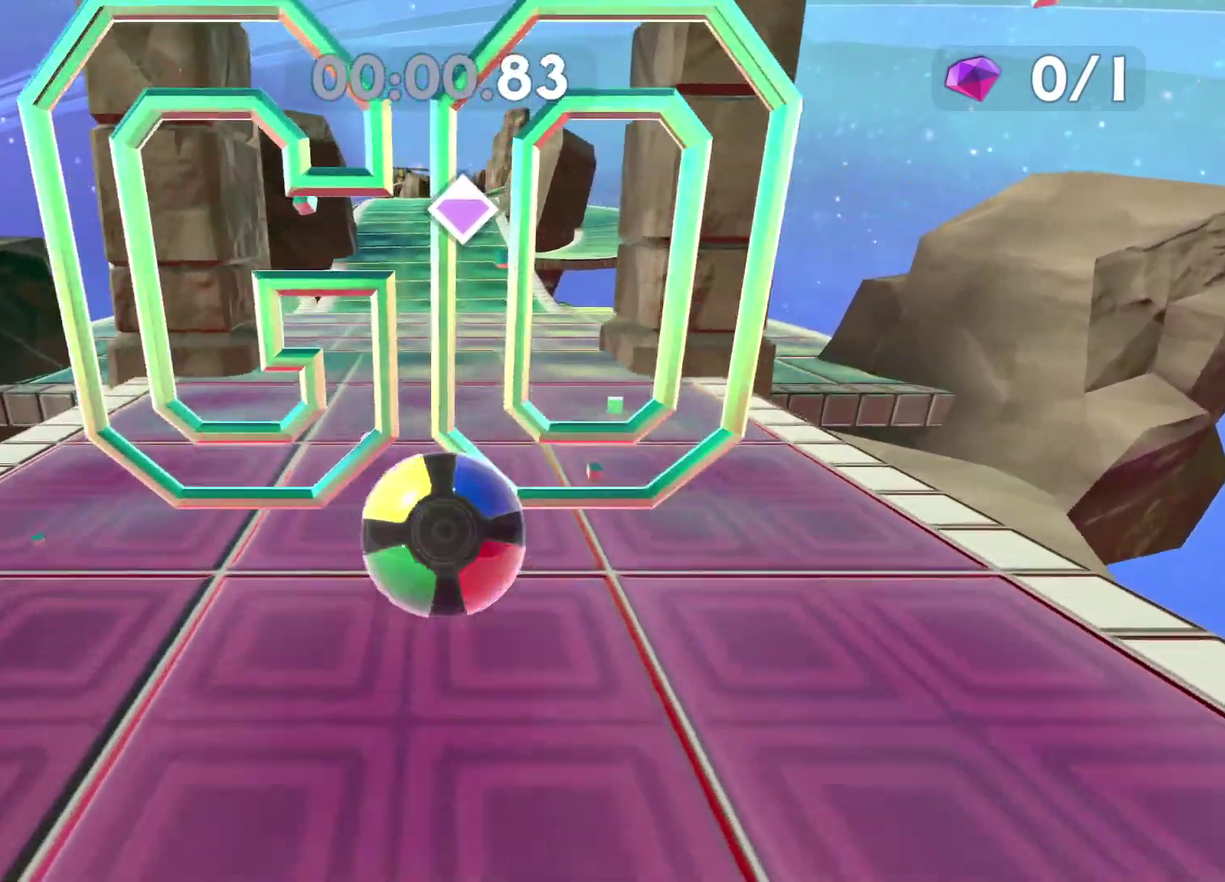
{"buttons": ["A"], "left_stick": "up", "right_stick": "center", "events": []}
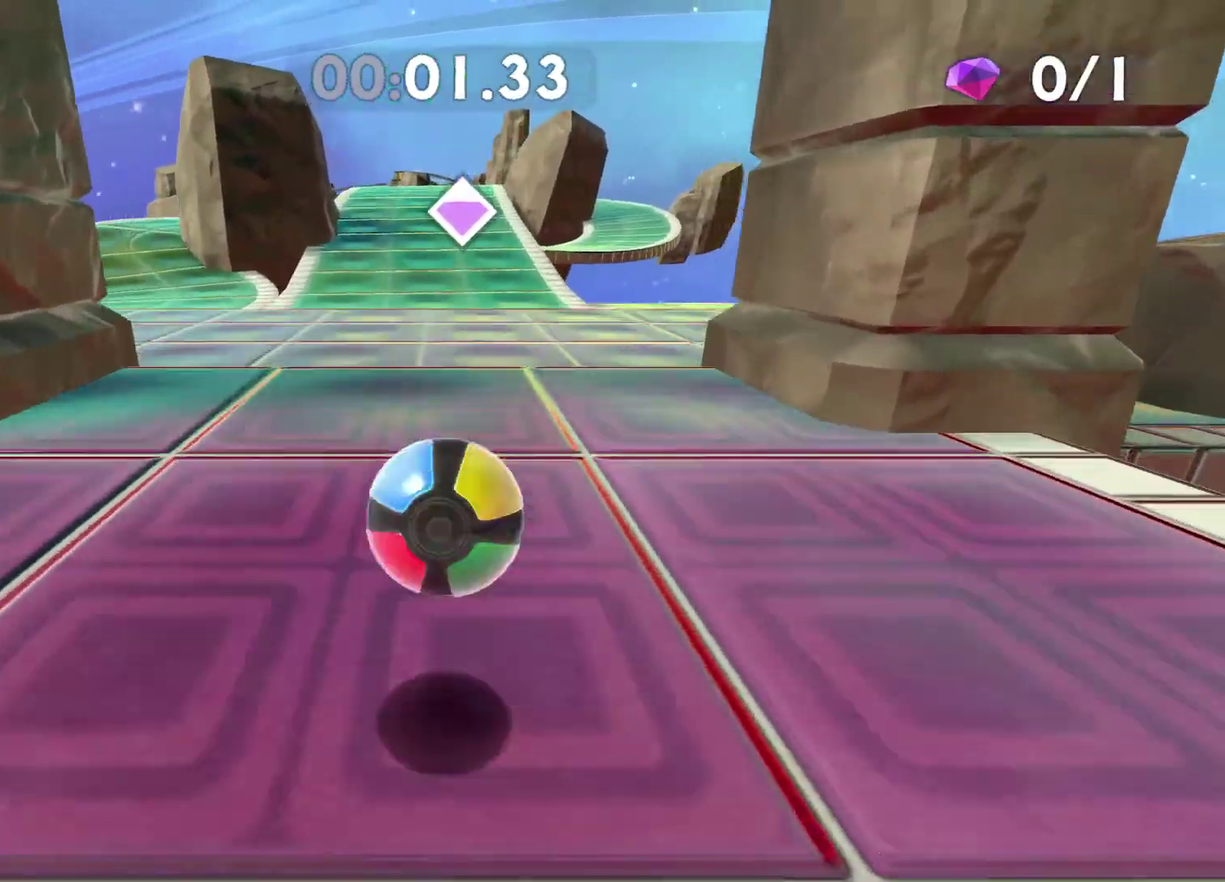
{"buttons": ["A"], "left_stick": "up", "right_stick": "center", "events": []}
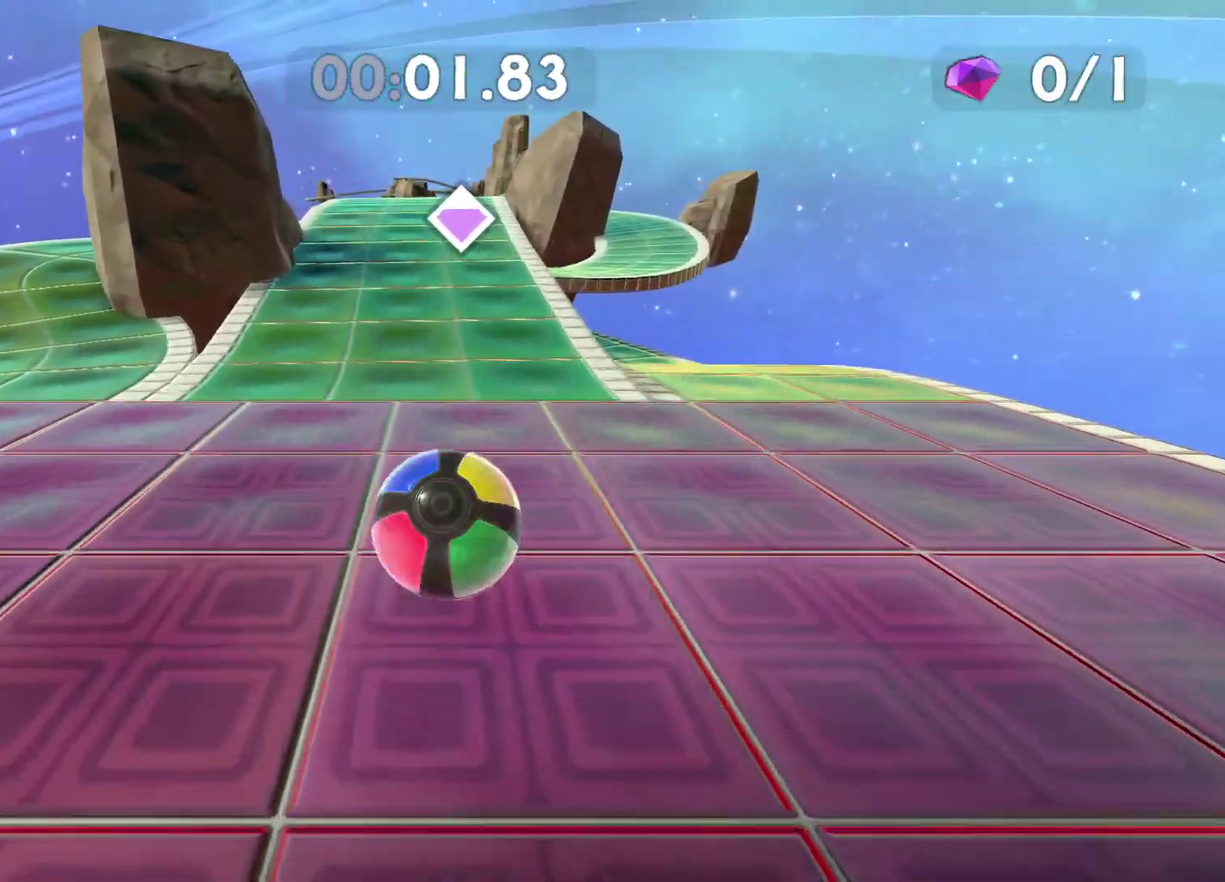
{"buttons": ["A"], "left_stick": "up", "right_stick": "center", "events": []}
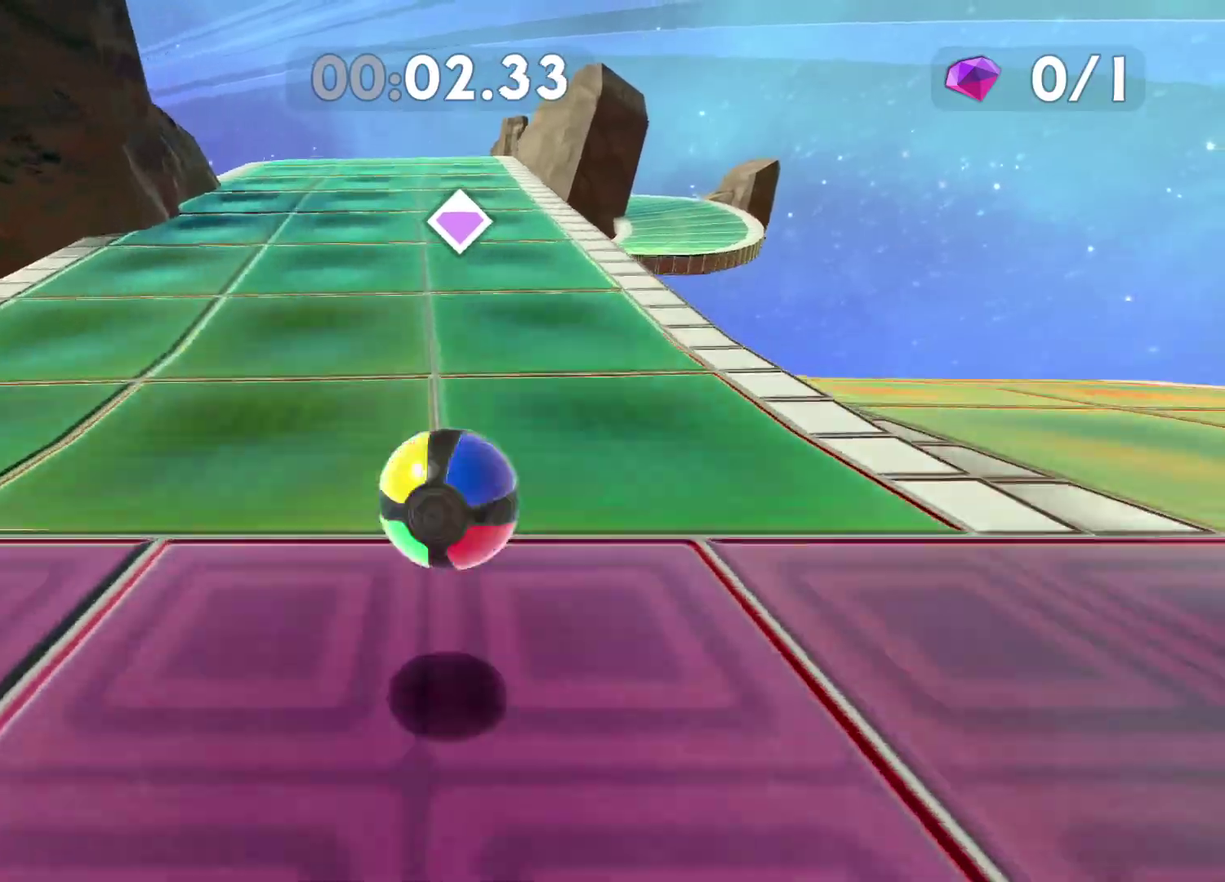
{"buttons": ["A"], "left_stick": "up", "right_stick": "center", "events": []}
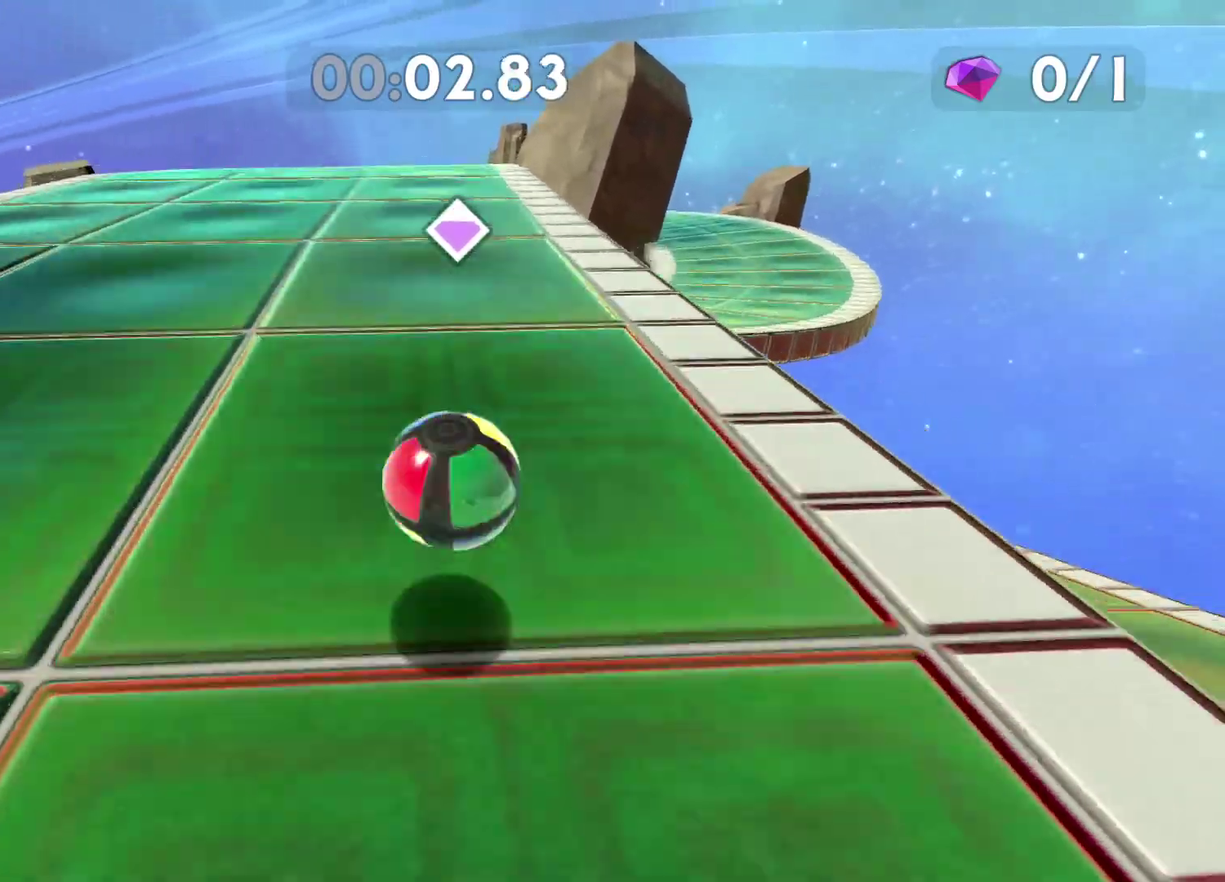
{"buttons": ["A"], "left_stick": "up", "right_stick": "center", "events": []}
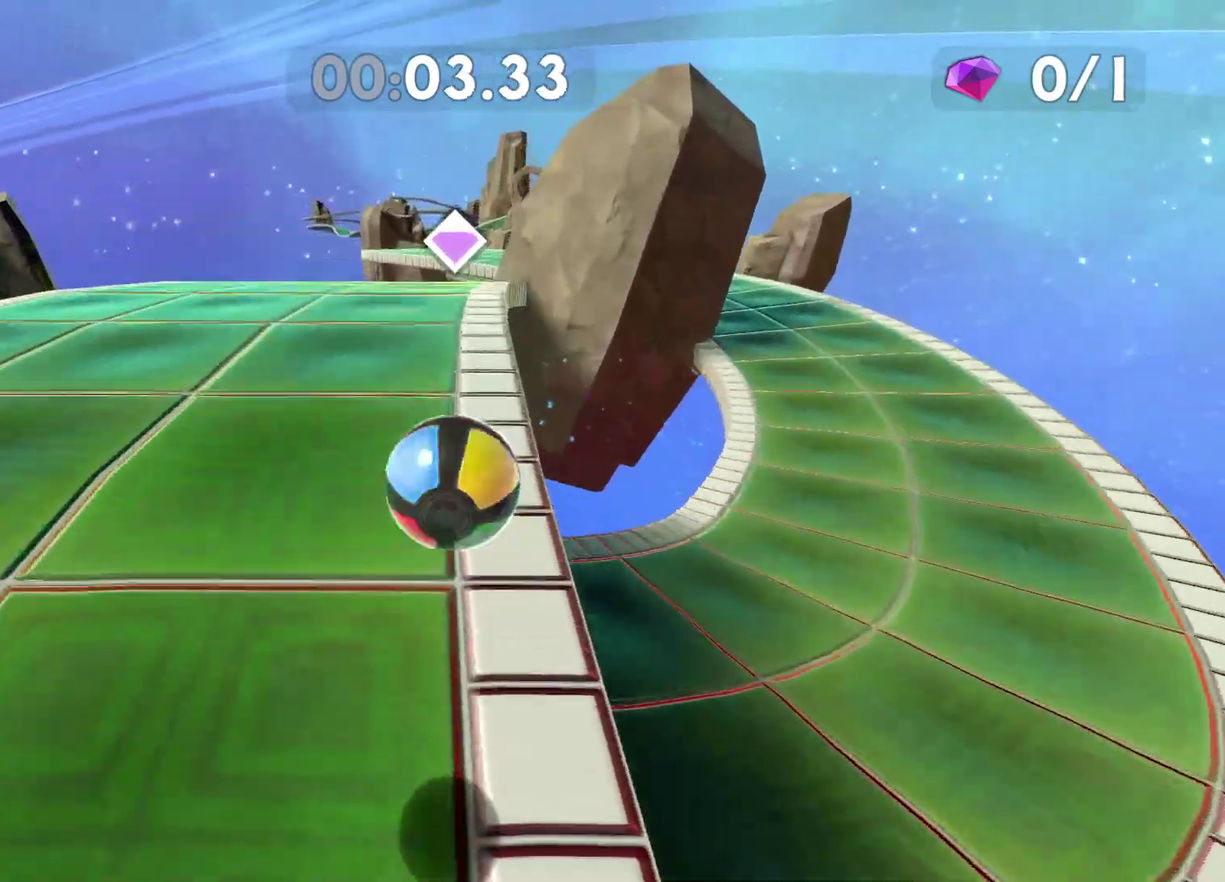
{"buttons": ["A"], "left_stick": "up", "right_stick": "center", "events": []}
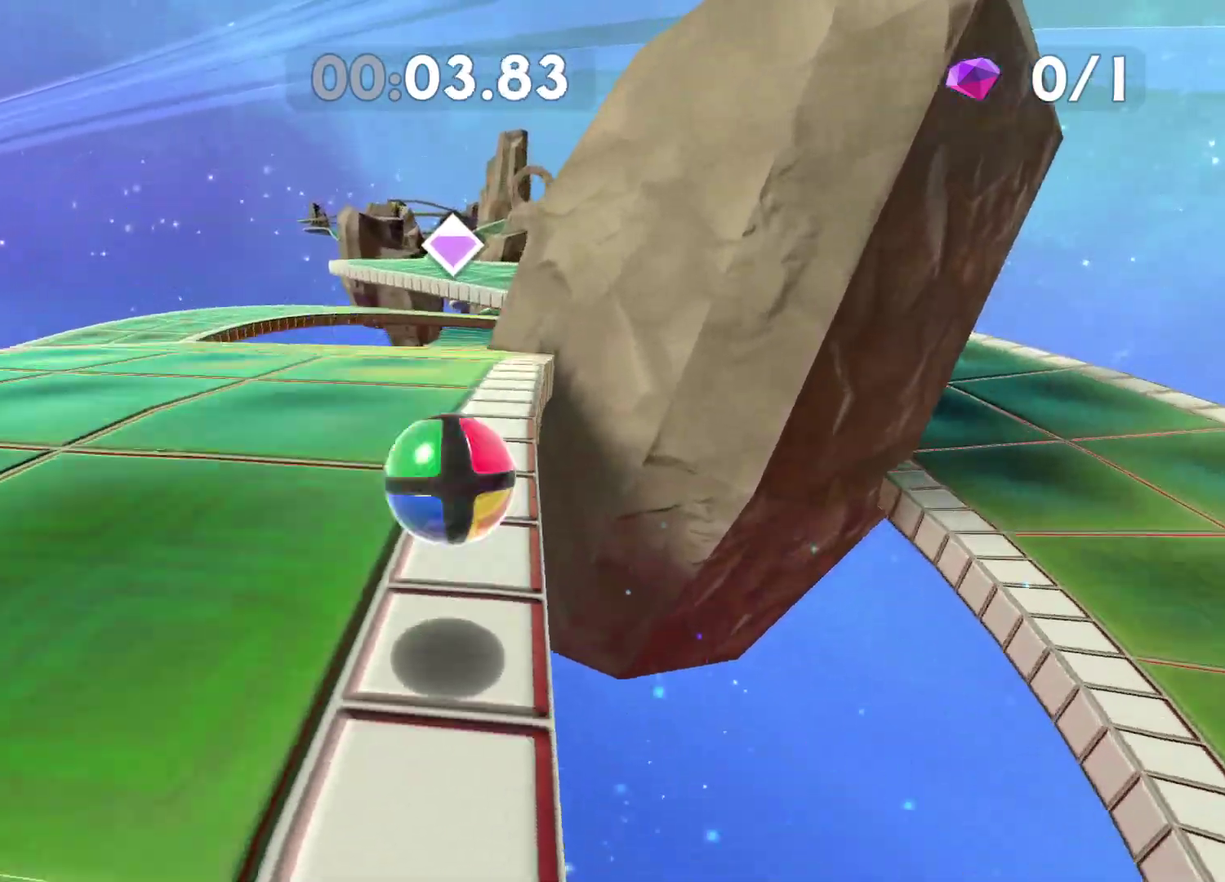
{"buttons": ["A"], "left_stick": "up-right", "right_stick": "center", "events": [[433, "left_stick", "up-right"]]}
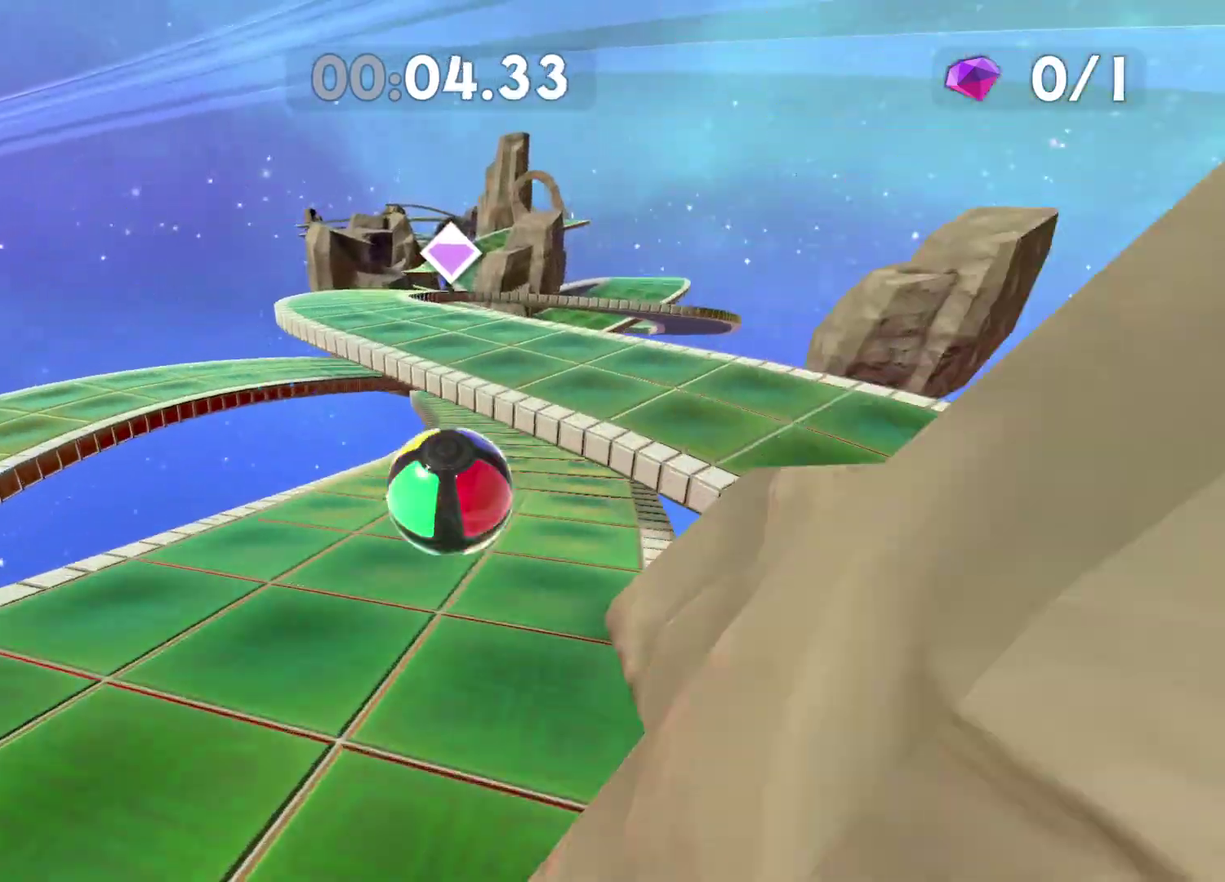
{"buttons": ["A"], "left_stick": "up", "right_stick": "center", "events": [[150, "left_stick", "up"]]}
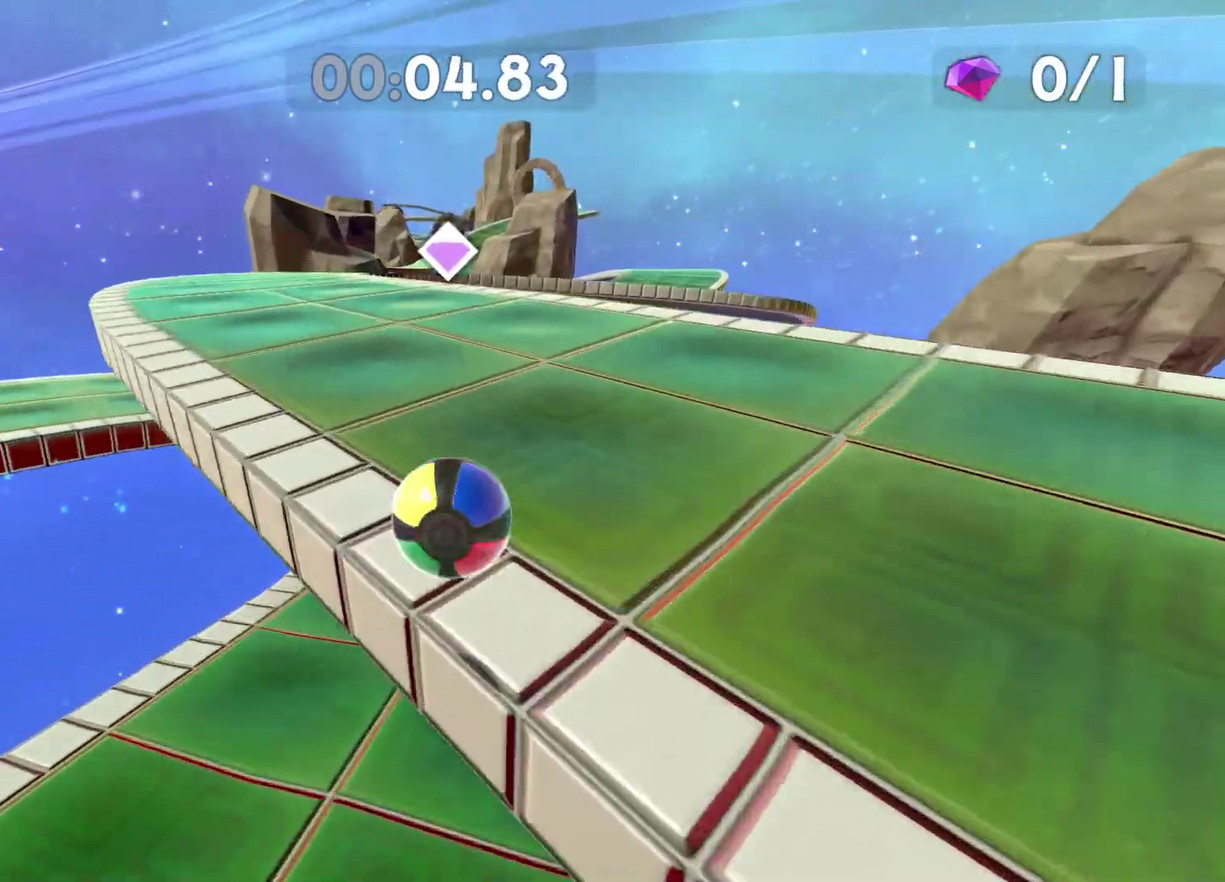
{"buttons": ["A"], "left_stick": "up", "right_stick": "center", "events": []}
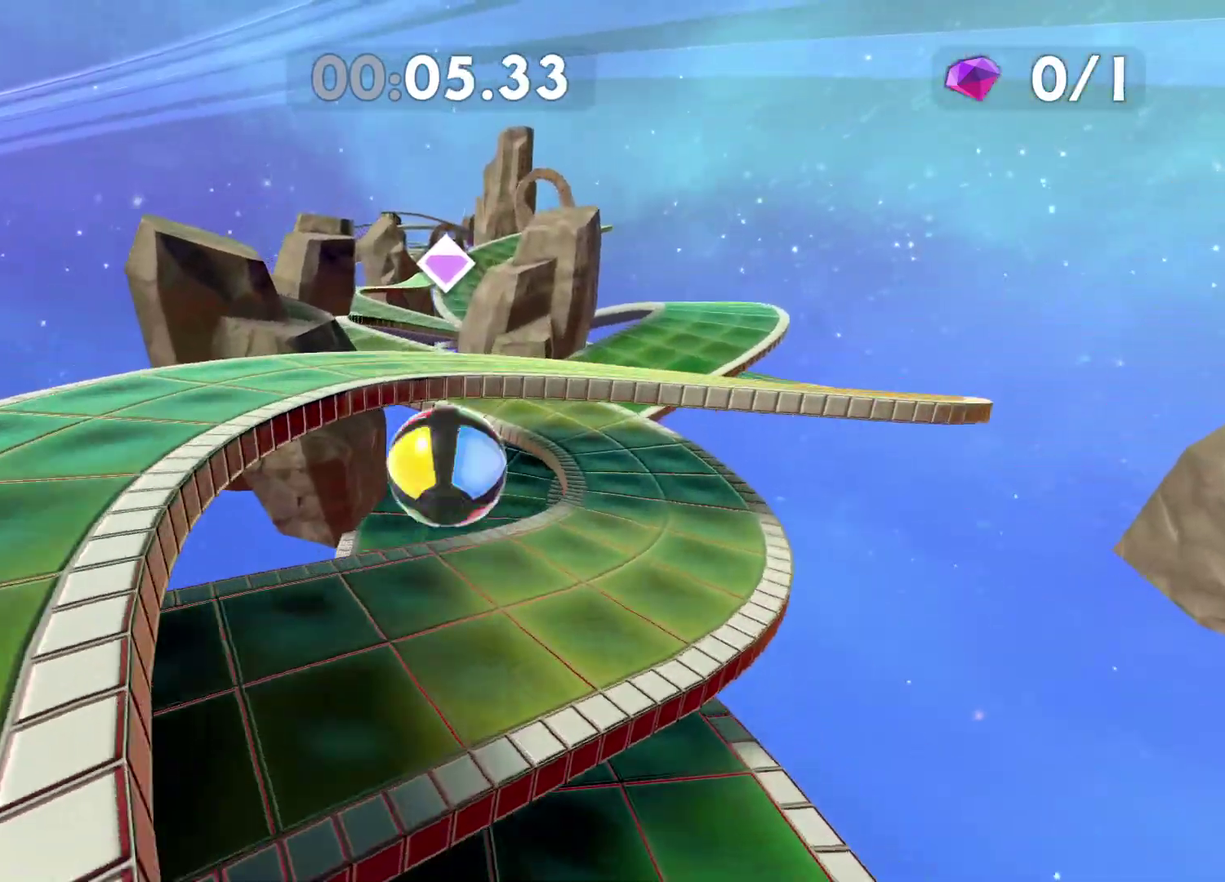
{"buttons": [], "left_stick": "up-left", "right_stick": "center", "events": [[117, "left_stick", "up-left"], [217, "left_stick", "left"], [367, "A", "up"], [467, "left_stick", "up-left"]]}
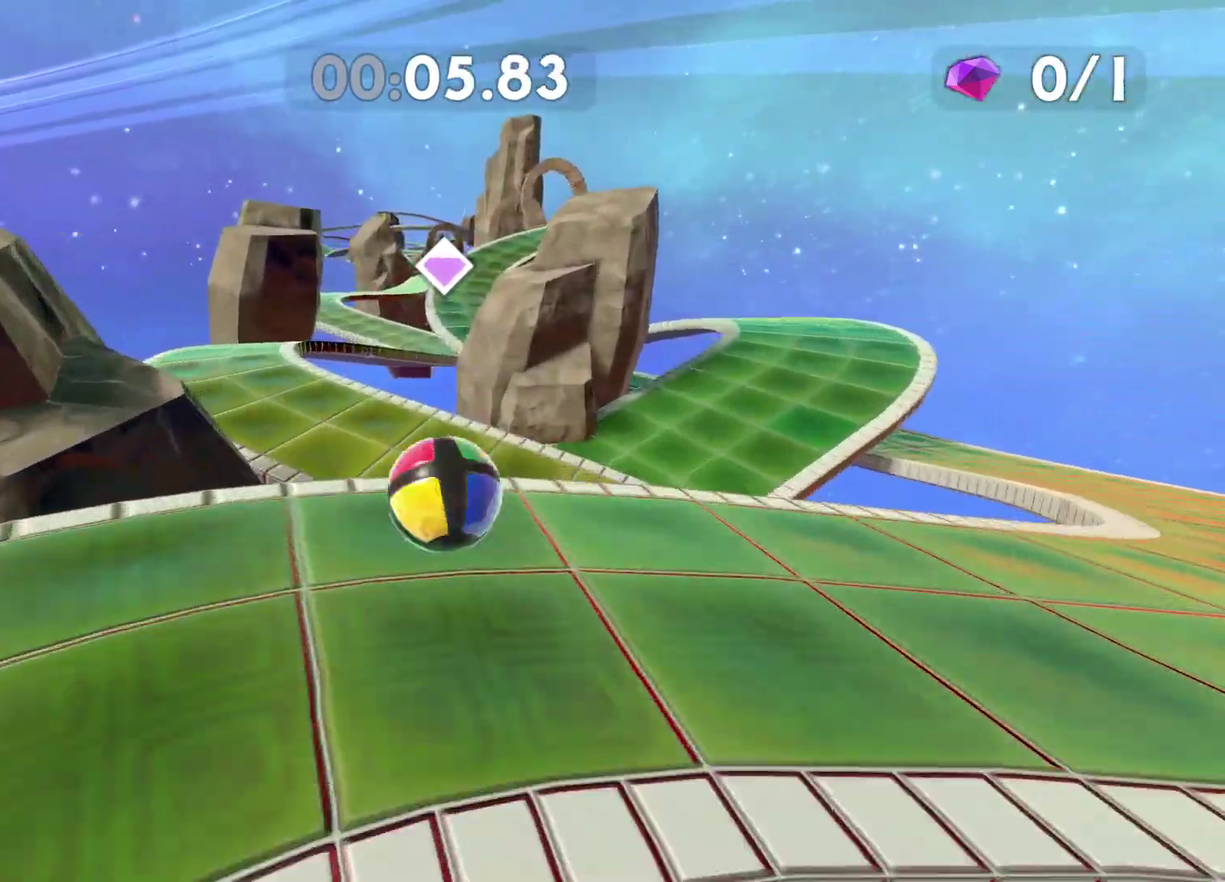
{"buttons": ["A"], "left_stick": "up-right", "right_stick": "center", "events": [[33, "left_stick", "up"], [233, "A", "down"], [450, "left_stick", "up-right"]]}
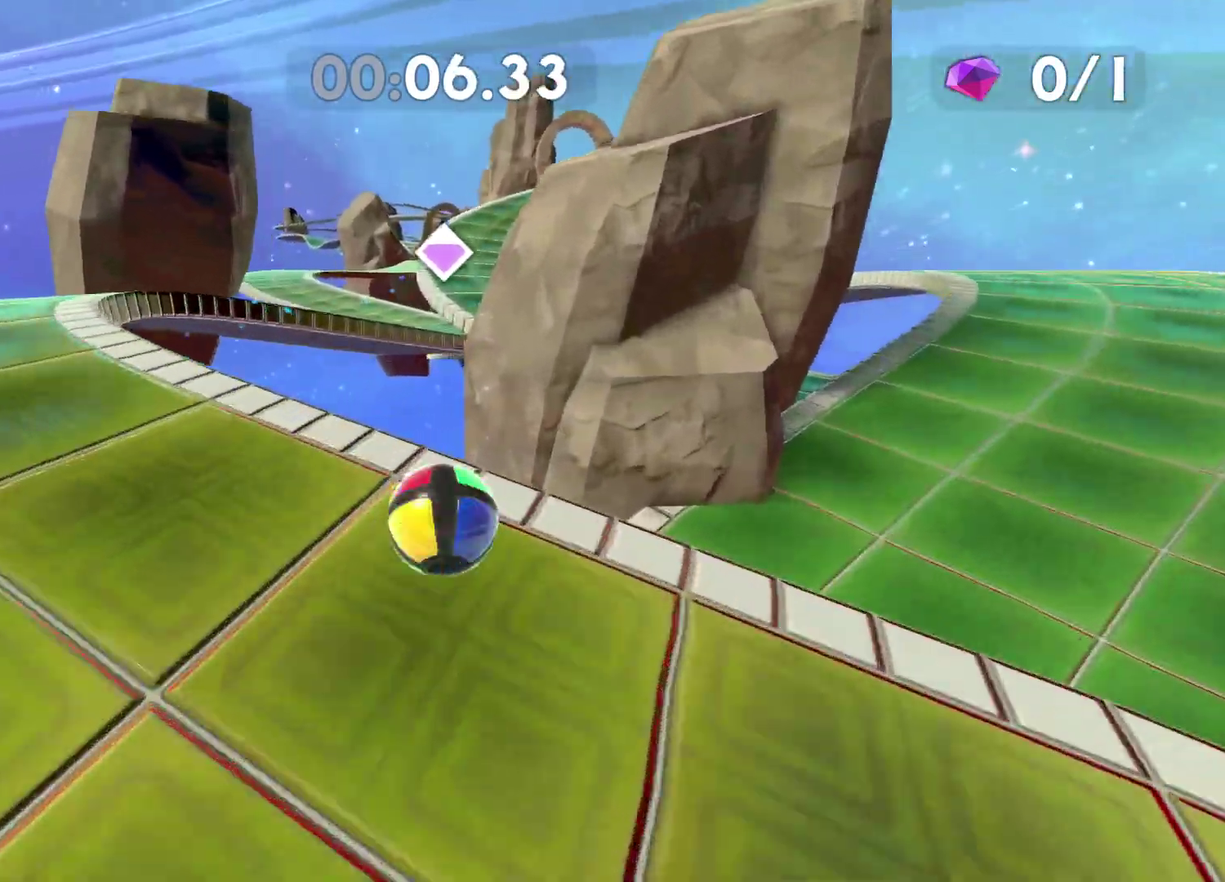
{"buttons": [], "left_stick": "up", "right_stick": "center", "events": [[283, "left_stick", "up"], [383, "A", "up"]]}
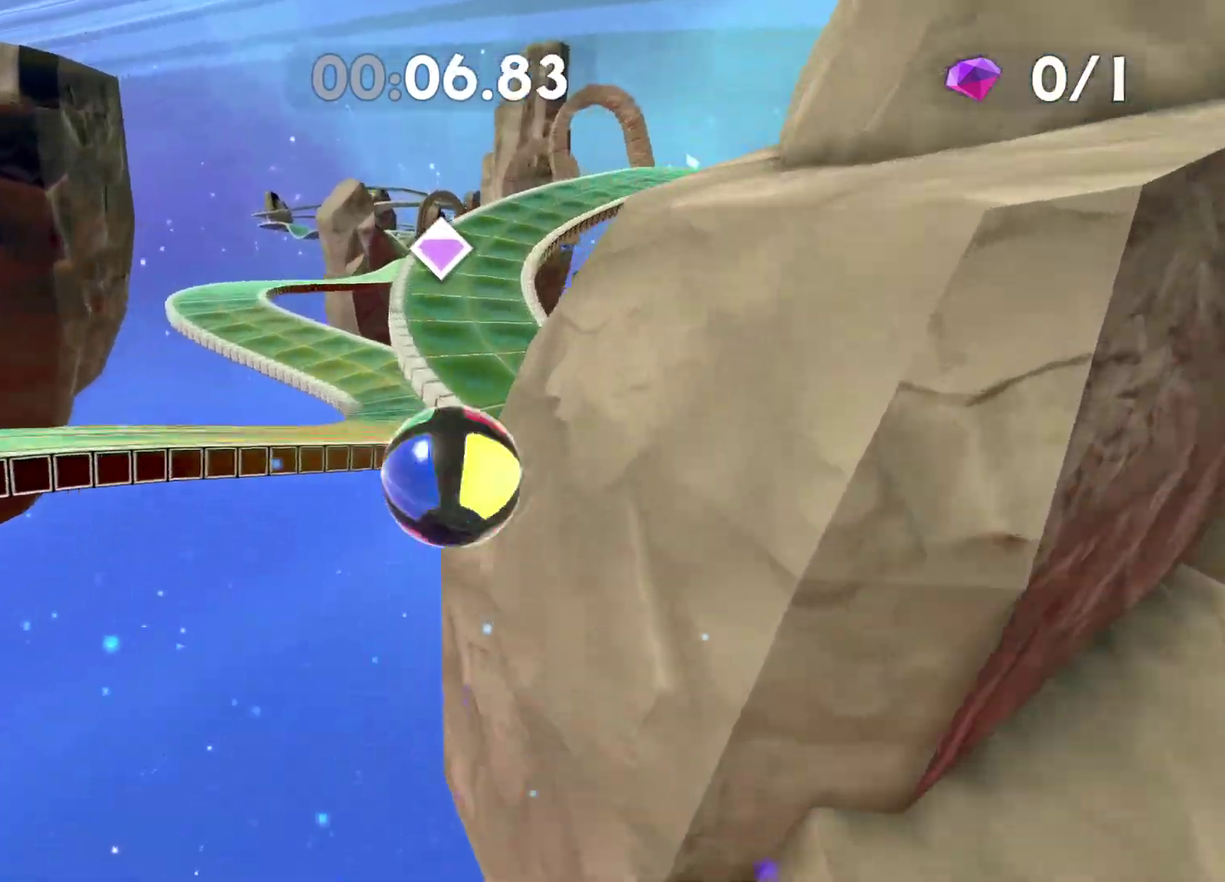
{"buttons": [], "left_stick": "up", "right_stick": "center", "events": [[250, "right_stick", "left"], [317, "right_stick", "center"]]}
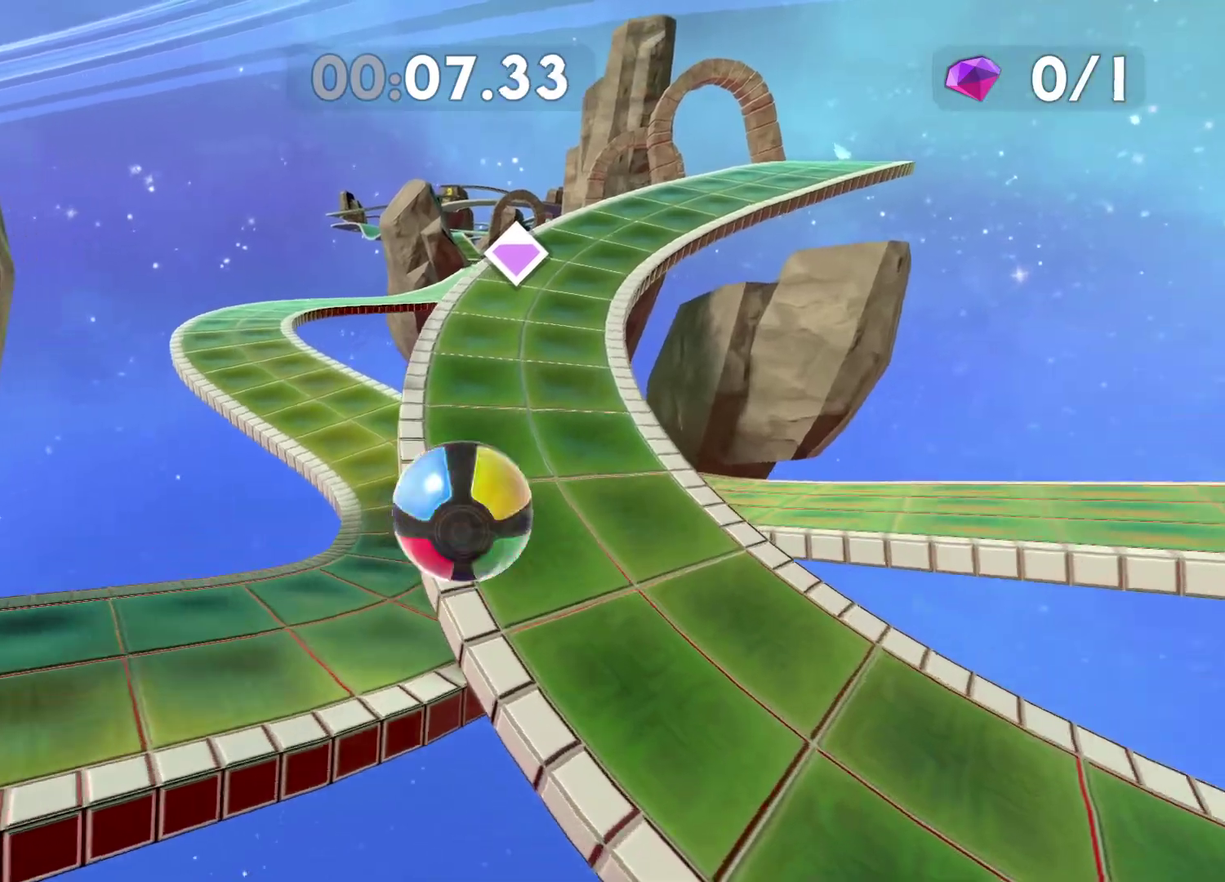
{"buttons": [], "left_stick": "up", "right_stick": "center", "events": []}
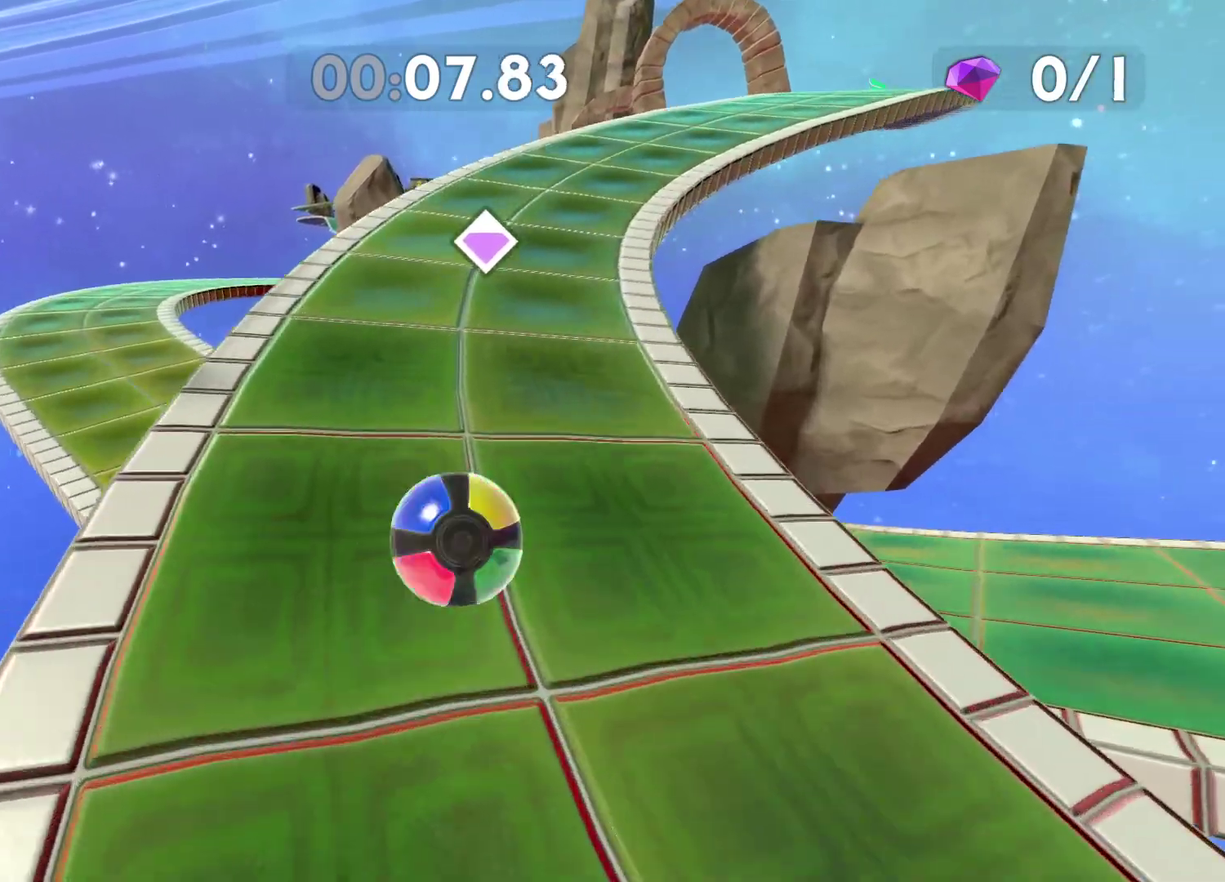
{"buttons": [], "left_stick": "up", "right_stick": "center", "events": [[367, "left_stick", "up-left"], [500, "left_stick", "up"]]}
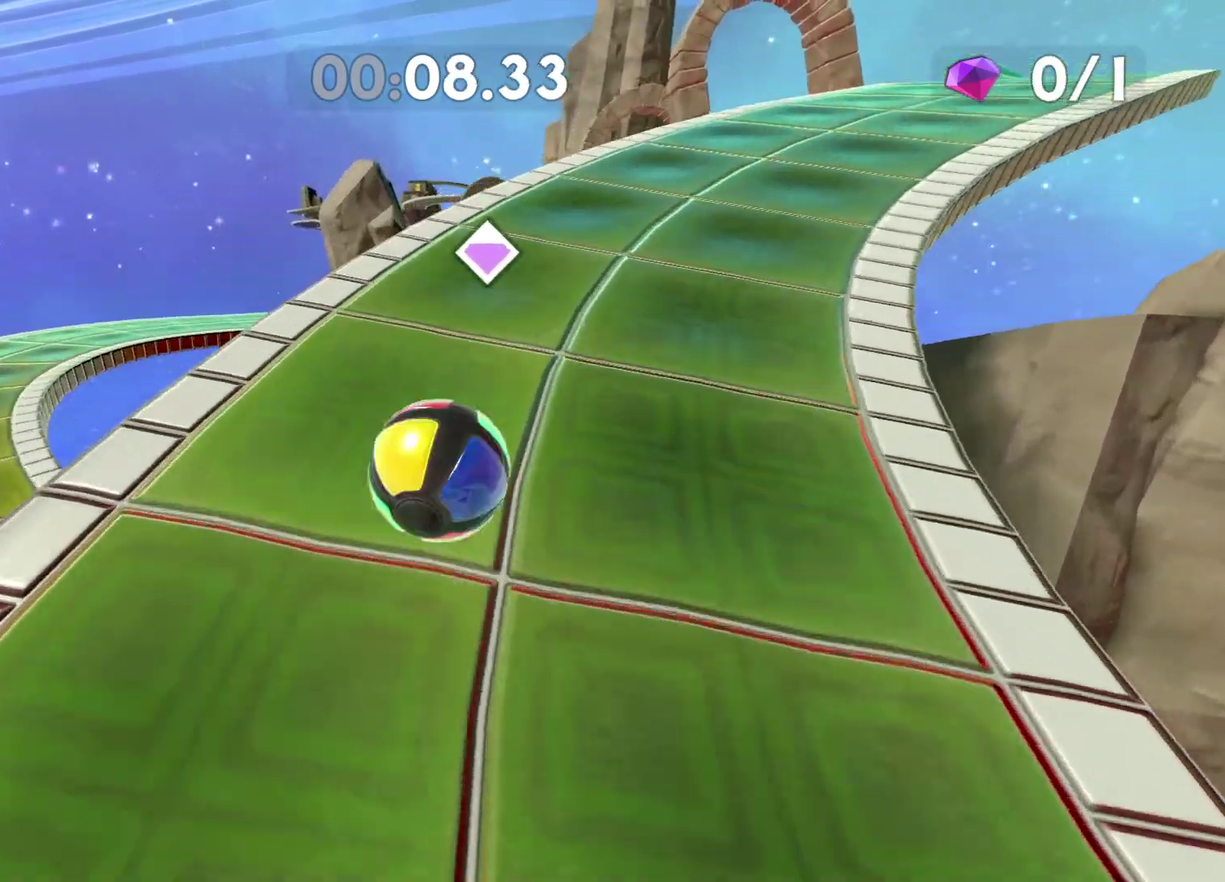
{"buttons": ["A", "L3"], "left_stick": "up-left", "right_stick": "center"}
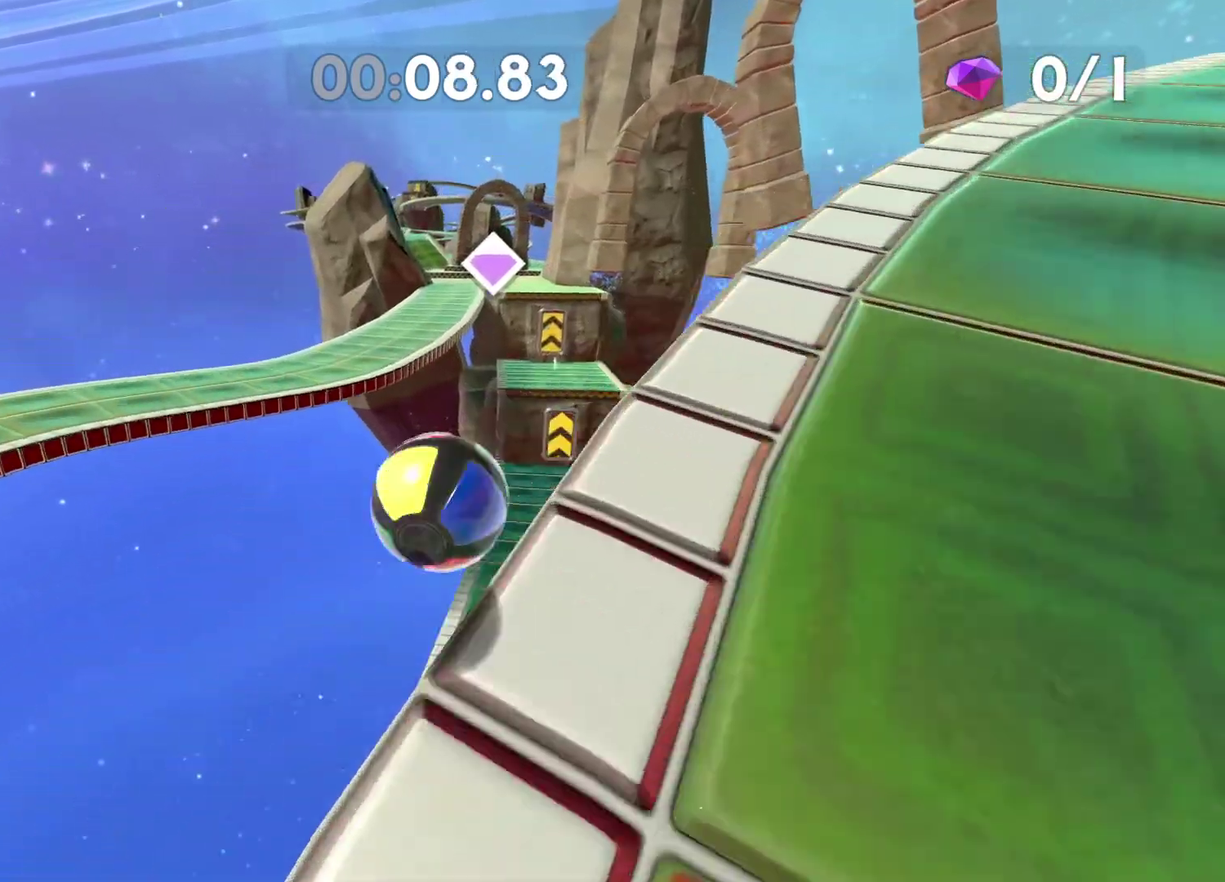
{"buttons": [], "left_stick": "right", "right_stick": "center", "events": [[300, "L3", "up"], [350, "left_stick", "right"], [383, "A", "up"], [417, "L1", "down"], [483, "L1", "up"]]}
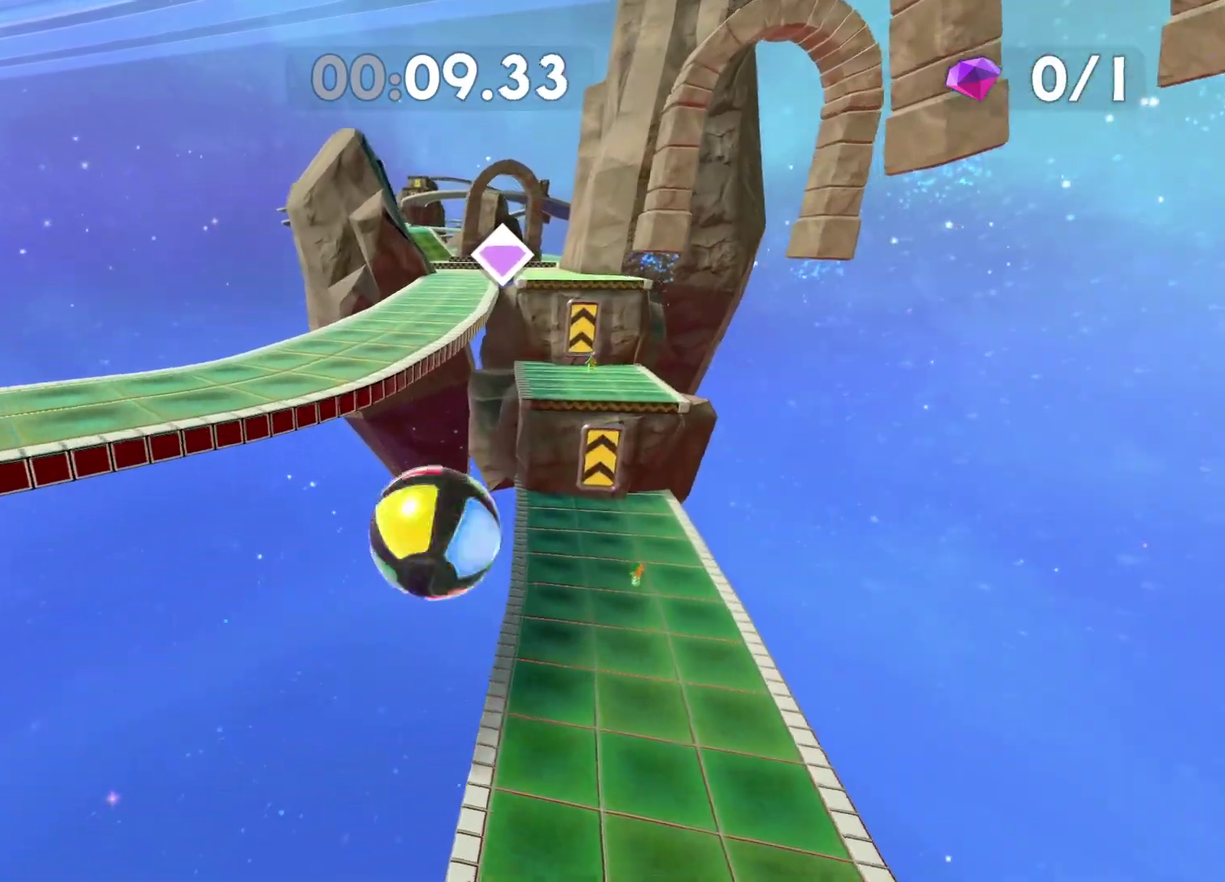
{"buttons": [], "left_stick": "right", "right_stick": "center", "events": [[83, "right_stick", "right"], [250, "right_stick", "center"]]}
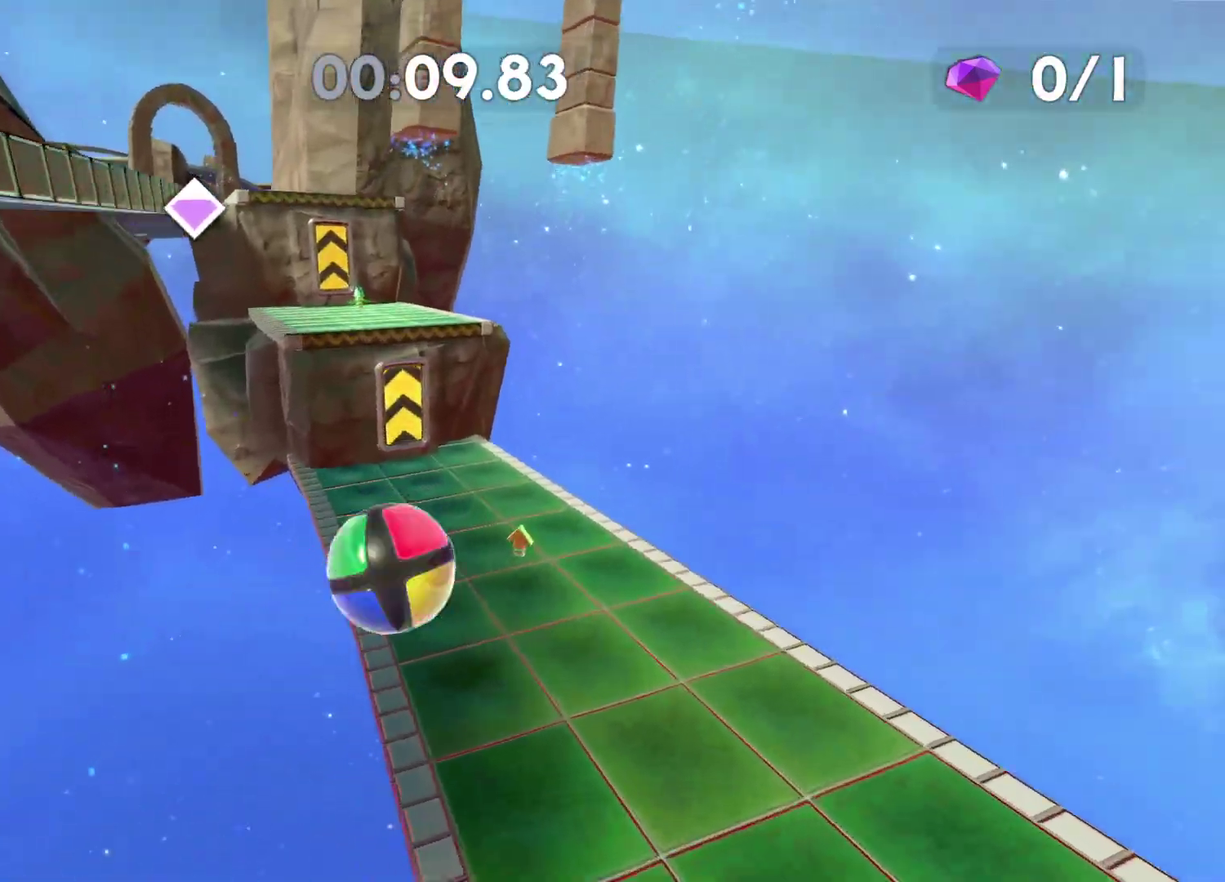
{"buttons": [], "left_stick": "center", "right_stick": "center", "events": [[217, "right_stick", "left"], [417, "right_stick", "center"], [483, "left_stick", "center"]]}
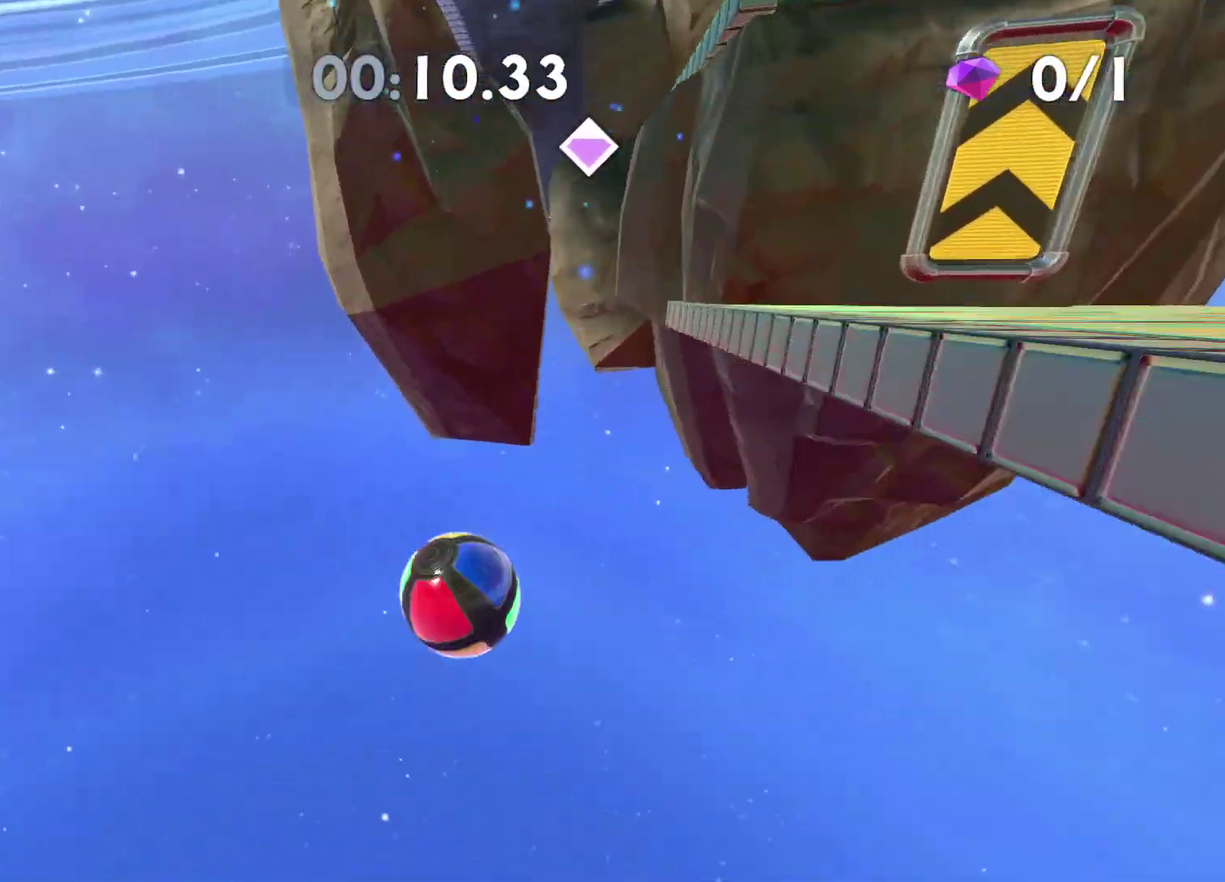
{"buttons": [], "left_stick": "up", "right_stick": "center", "events": [[33, "SELECT", "down"], [150, "SELECT", "up"], [383, "left_stick", "up"]]}
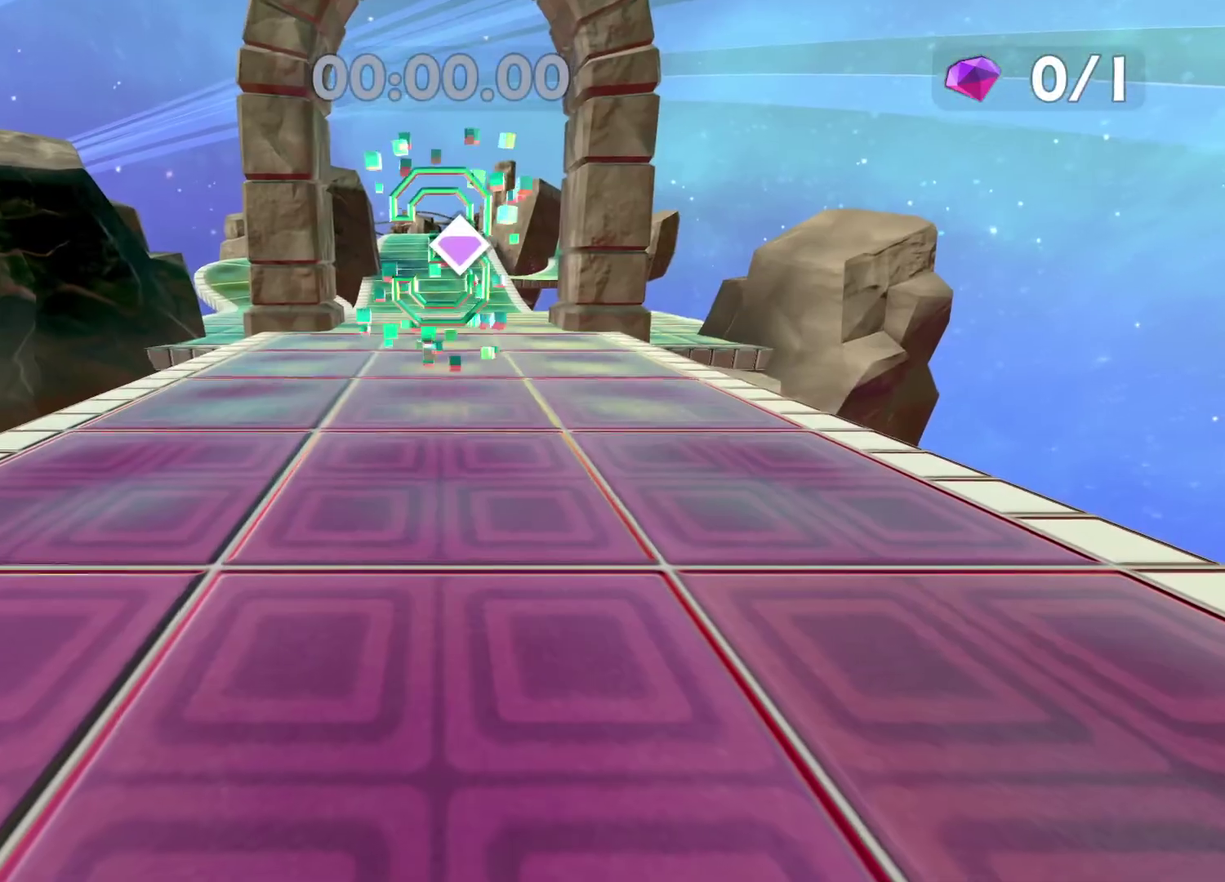
{"buttons": [], "left_stick": "up", "right_stick": "center", "events": []}
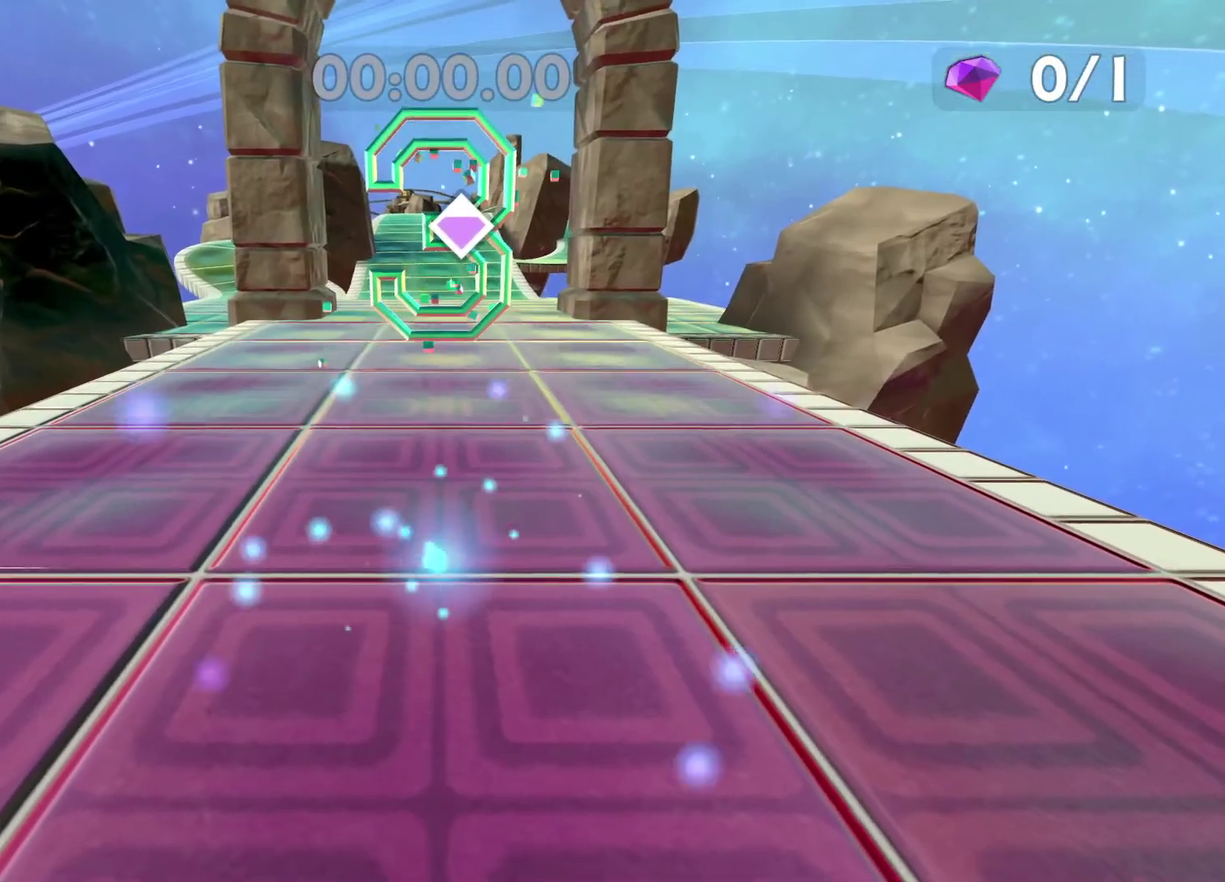
{"buttons": [], "left_stick": "up", "right_stick": "center", "events": []}
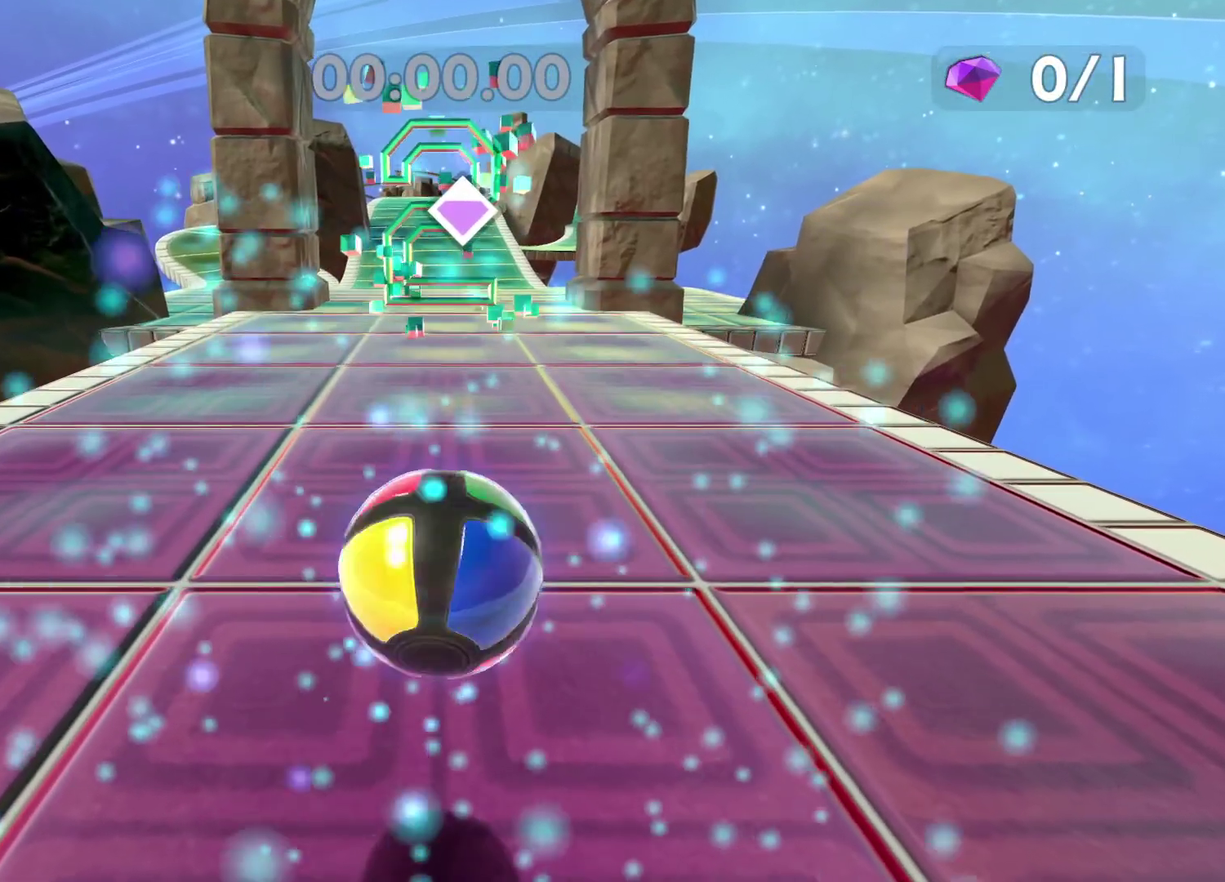
{"buttons": [], "left_stick": "up", "right_stick": "center", "events": []}
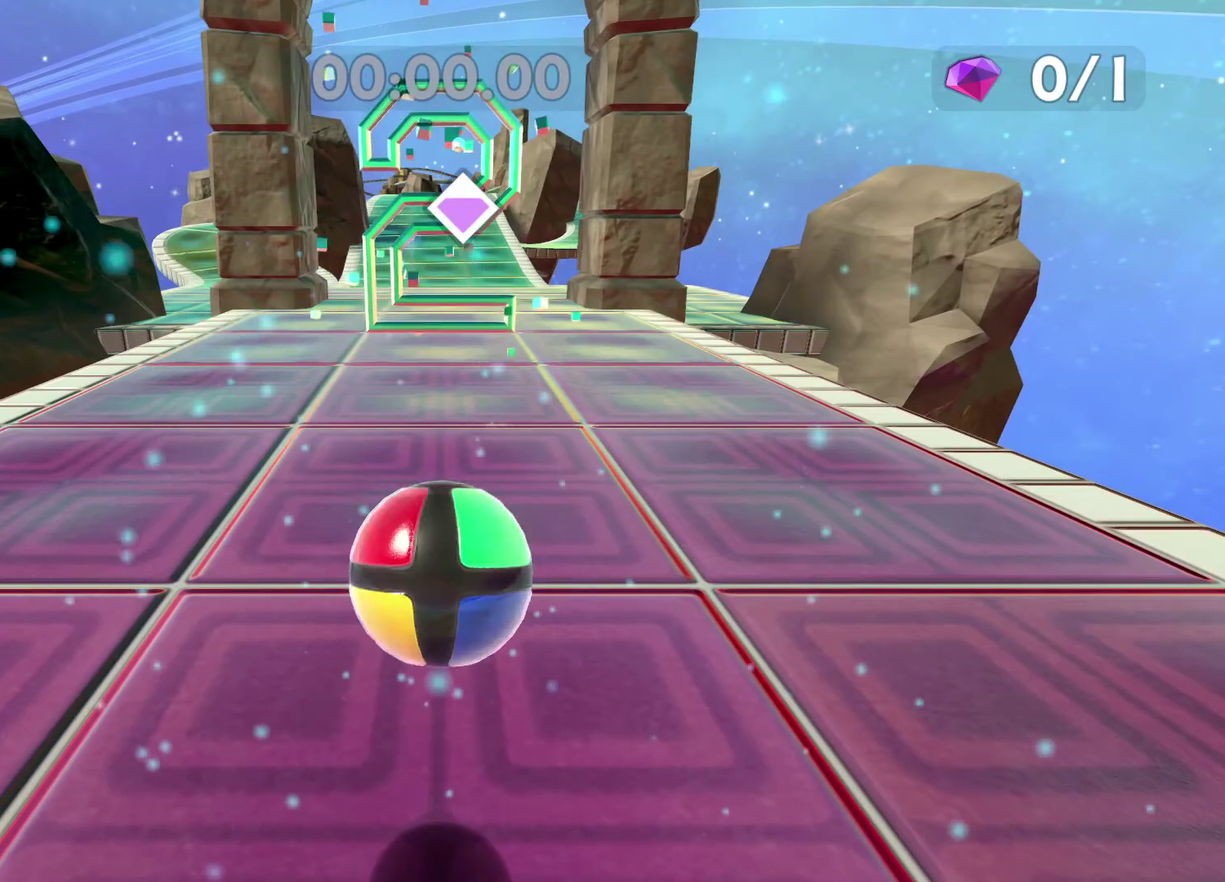
{"buttons": ["A"], "left_stick": "up", "right_stick": "center", "events": [[467, "A", "down"]]}
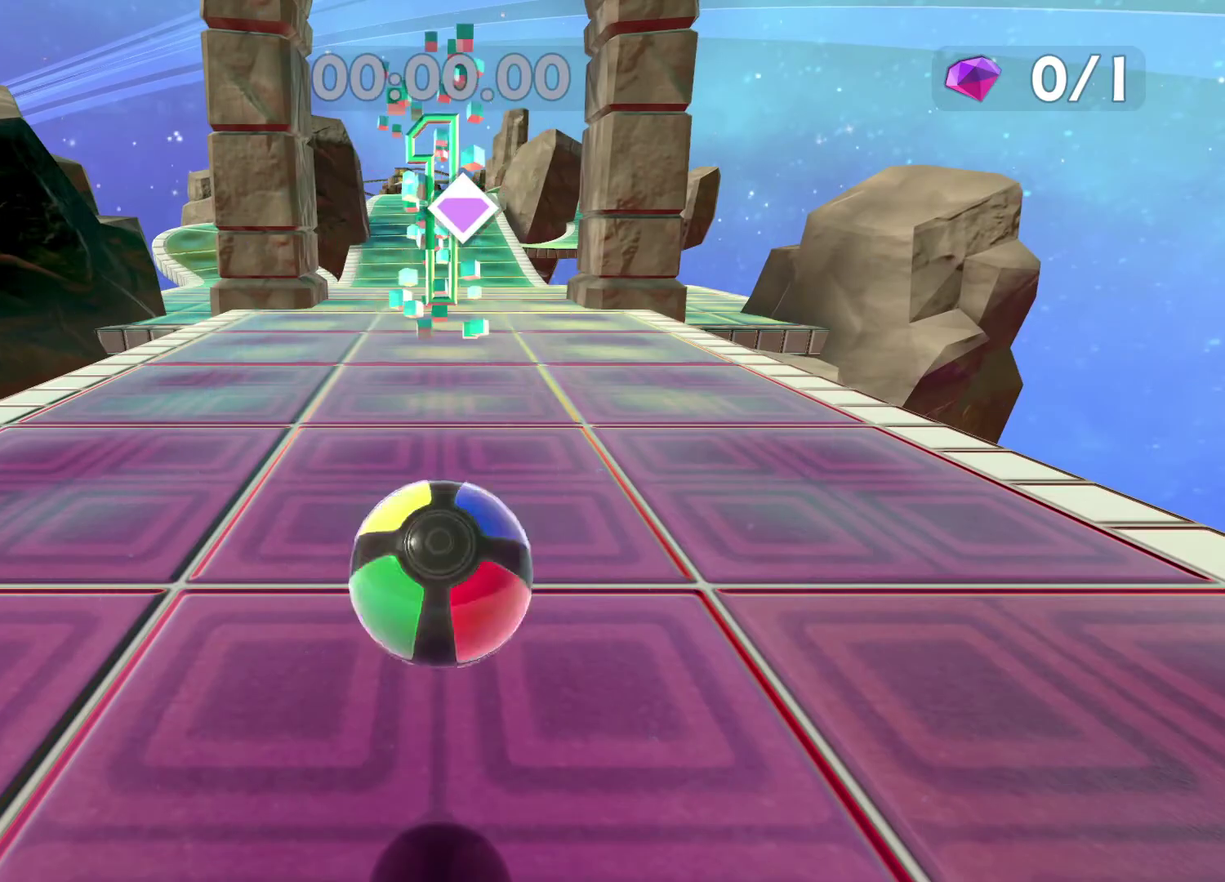
{"buttons": ["A"], "left_stick": "up", "right_stick": "center", "events": []}
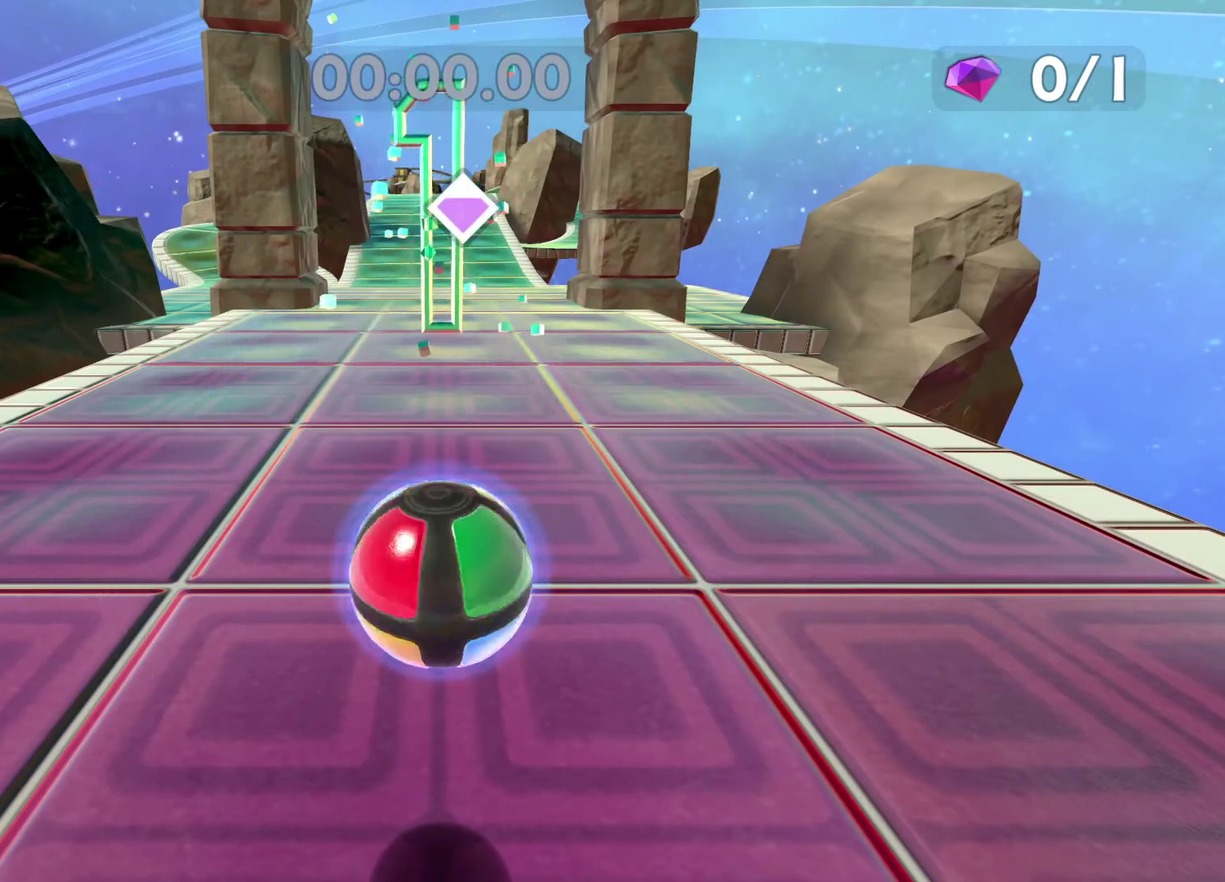
{"buttons": ["A"], "left_stick": "up", "right_stick": "center", "events": []}
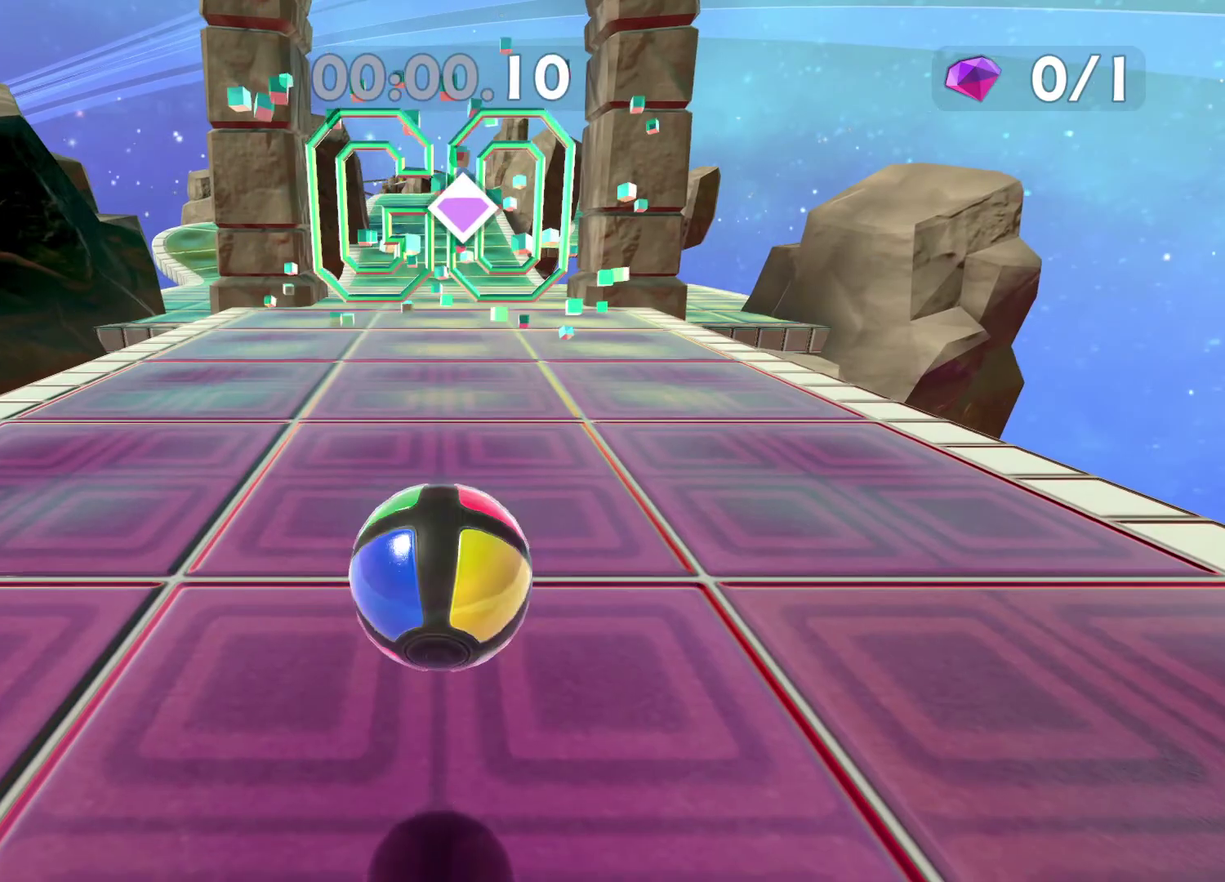
{"buttons": ["A"], "left_stick": "up", "right_stick": "center", "events": []}
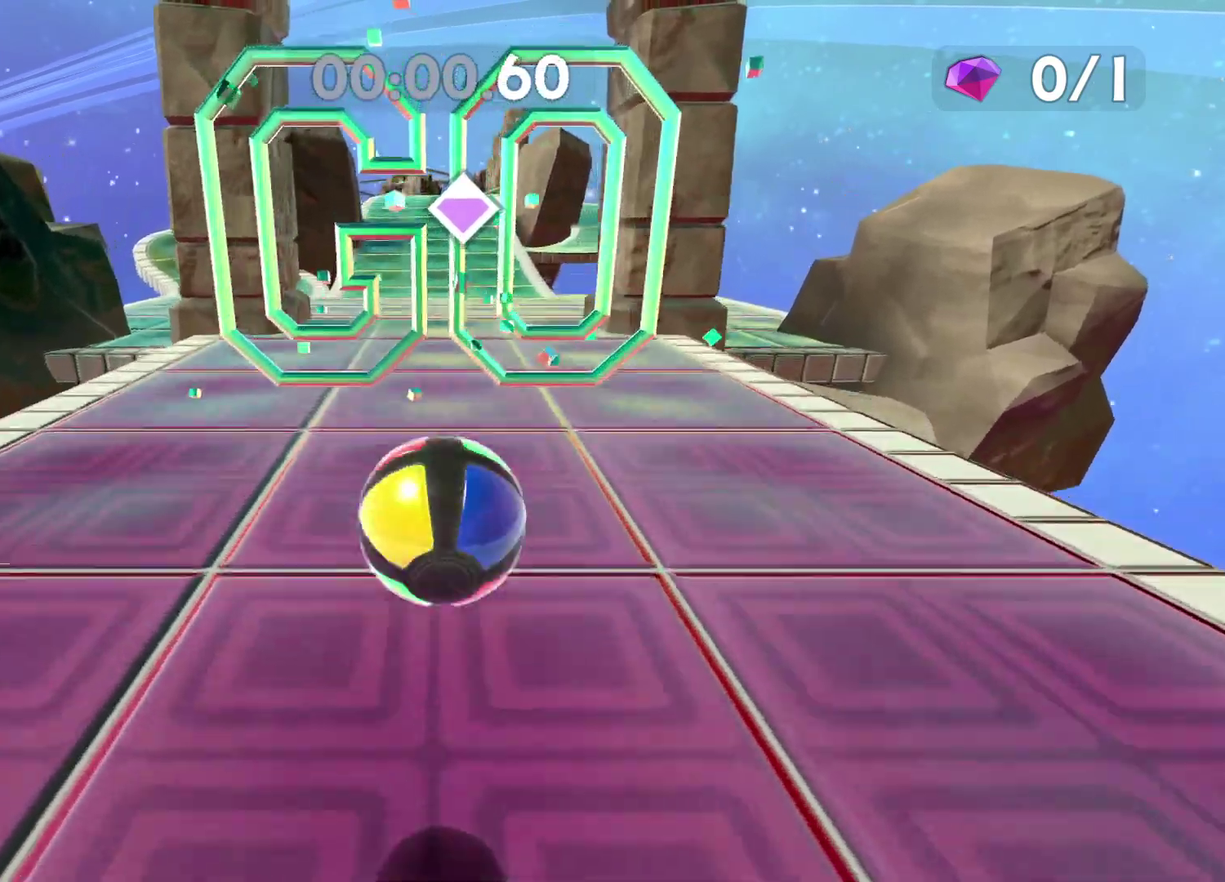
{"buttons": ["A"], "left_stick": "up", "right_stick": "center", "events": []}